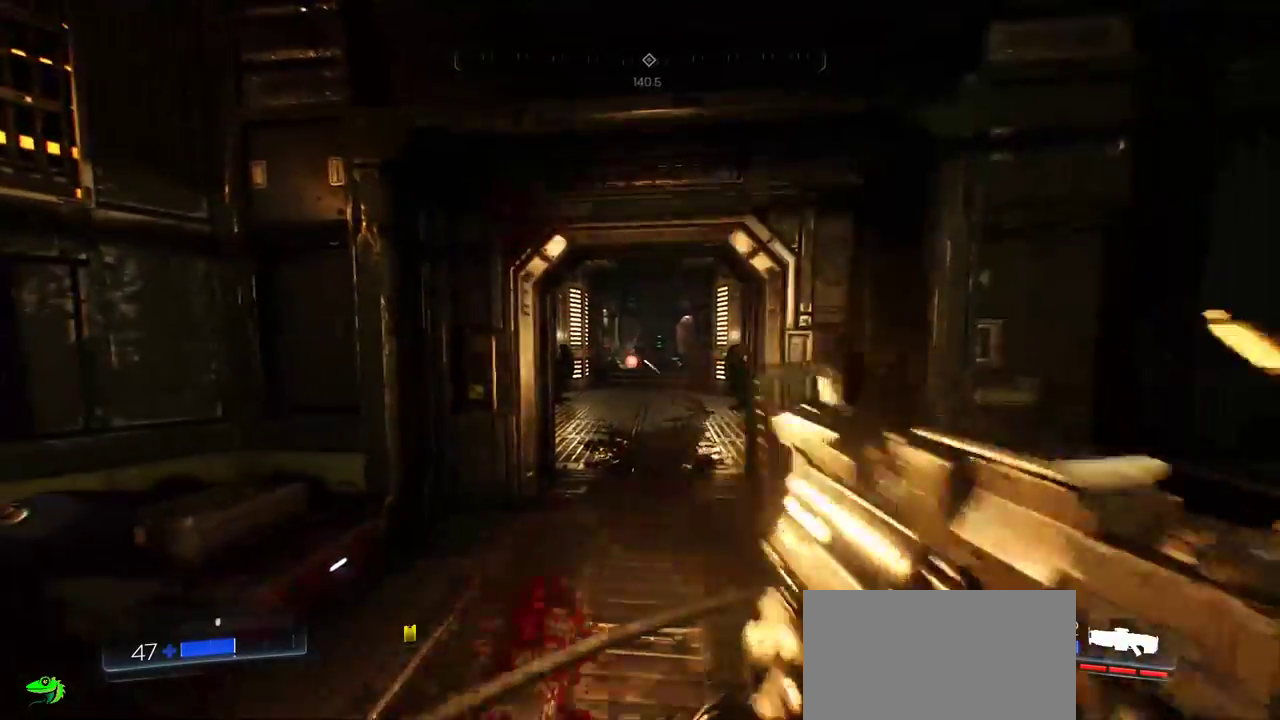
Gameplay with keyboard and mouse; each line is a JSON object with the keys and mouse buttons held at the frame after it. "events" lists presses ("down") and releases ("up") of "a", "c", "ctrl", "d", "e", "f", "q", "r", "s", "shift", "space", "tab", "w", "x", "z", "mouse_left", "mouse_wheel", "mouse_right", "mouse_mb4" and "mouse_mb5" between this image and that frame as [ms after this image, input, new state], when the widget could be followed in between. "mouse_left", "mouse_wheel", "mouse_right", "mouse_mb4", "mouse_mb5" = the "left", "wheel", "right", "mb4", "mb5" buttons of the "mouse" list. No other keys are recorded. "wheel" means that the mouse wheel is clicked or scrolled. Mouse movement is not recorded.
{"keys": [], "mouse": [], "events": [[200, "mouse_left", "up"], [484, "a", "up"]]}
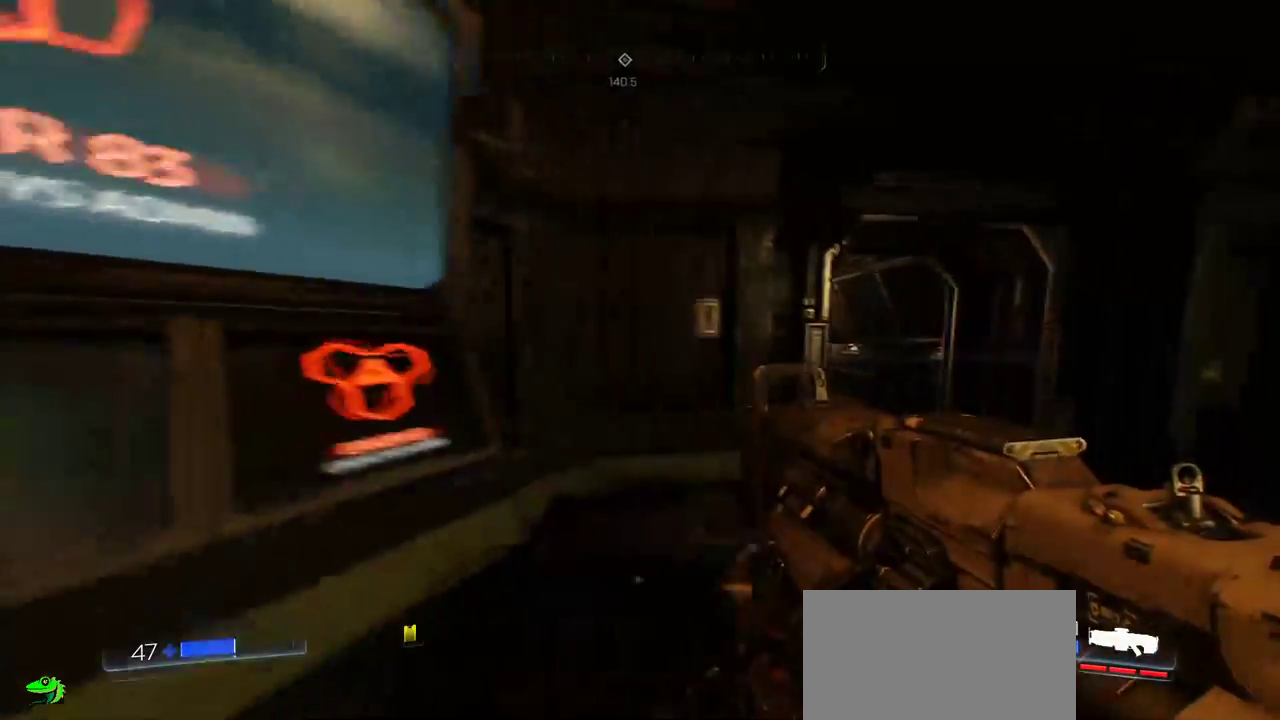
{"keys": ["d", "w"], "mouse": [], "events": [[34, "d", "down"], [184, "w", "down"]]}
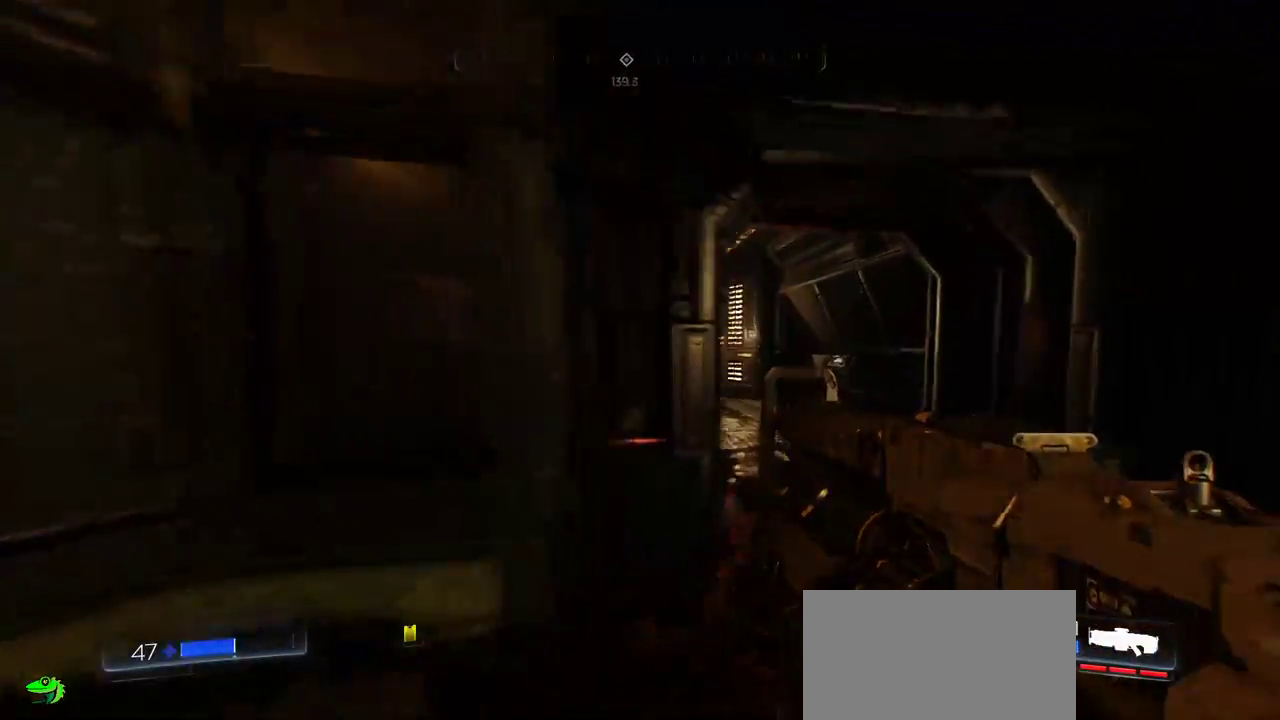
{"keys": [], "mouse": ["left"], "events": [[117, "w", "up"], [134, "d", "up"], [284, "mouse_left", "down"]]}
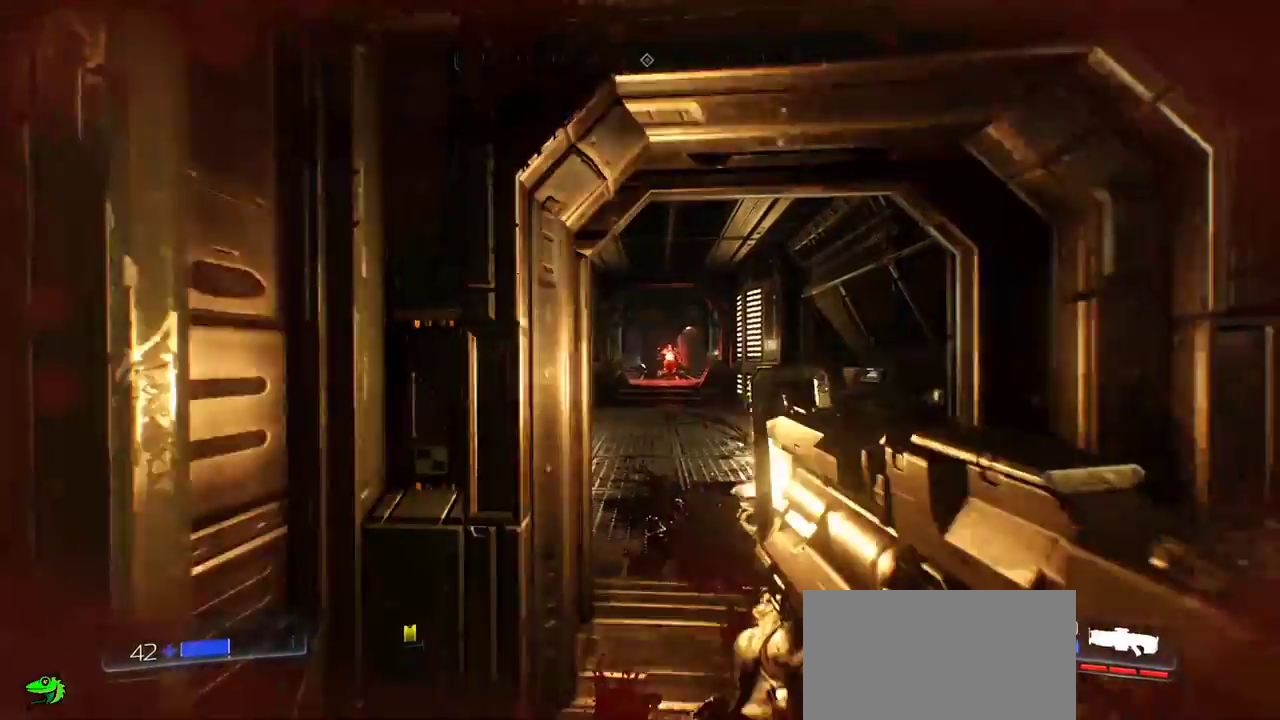
{"keys": [], "mouse": ["left"], "events": []}
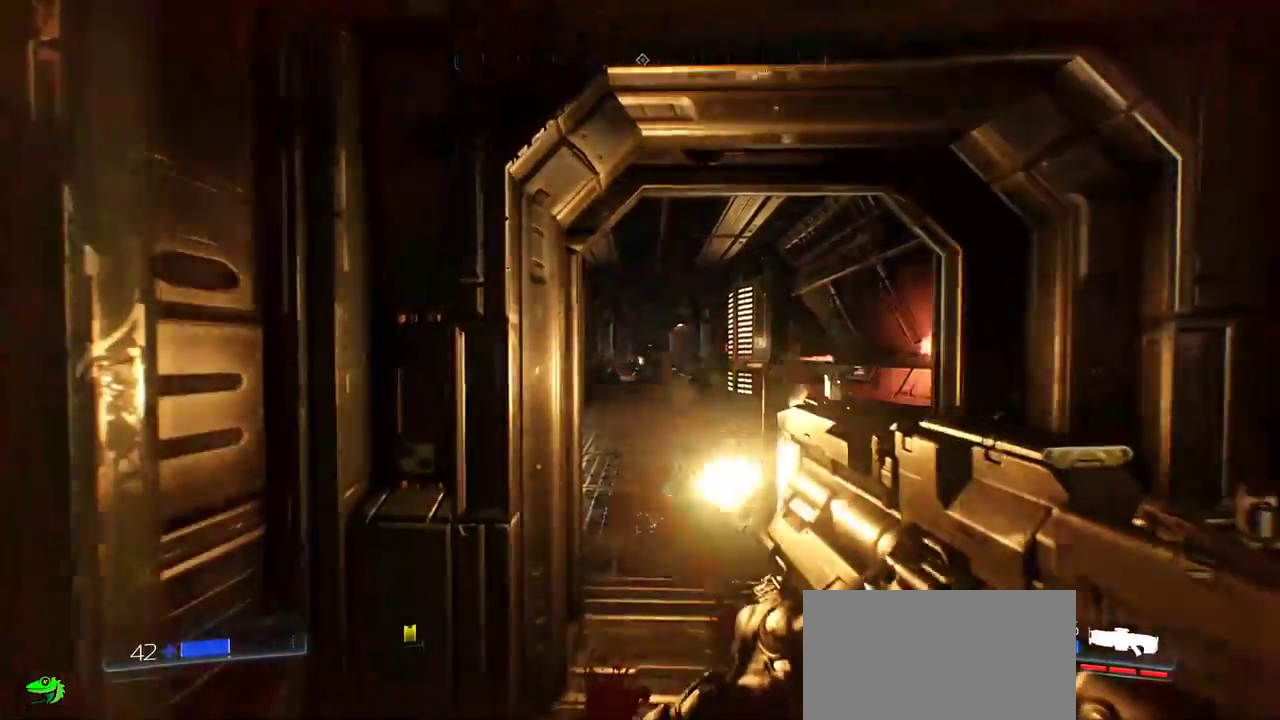
{"keys": [], "mouse": ["left"], "events": []}
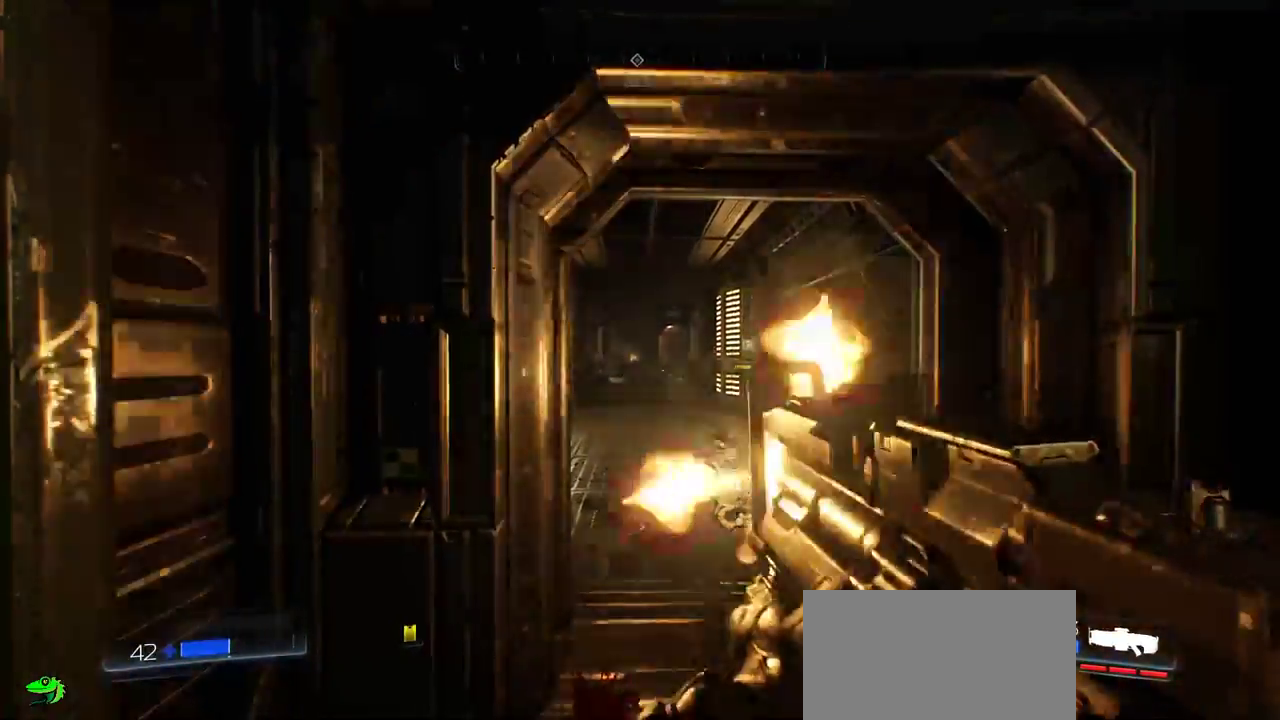
{"keys": [], "mouse": ["left"], "events": []}
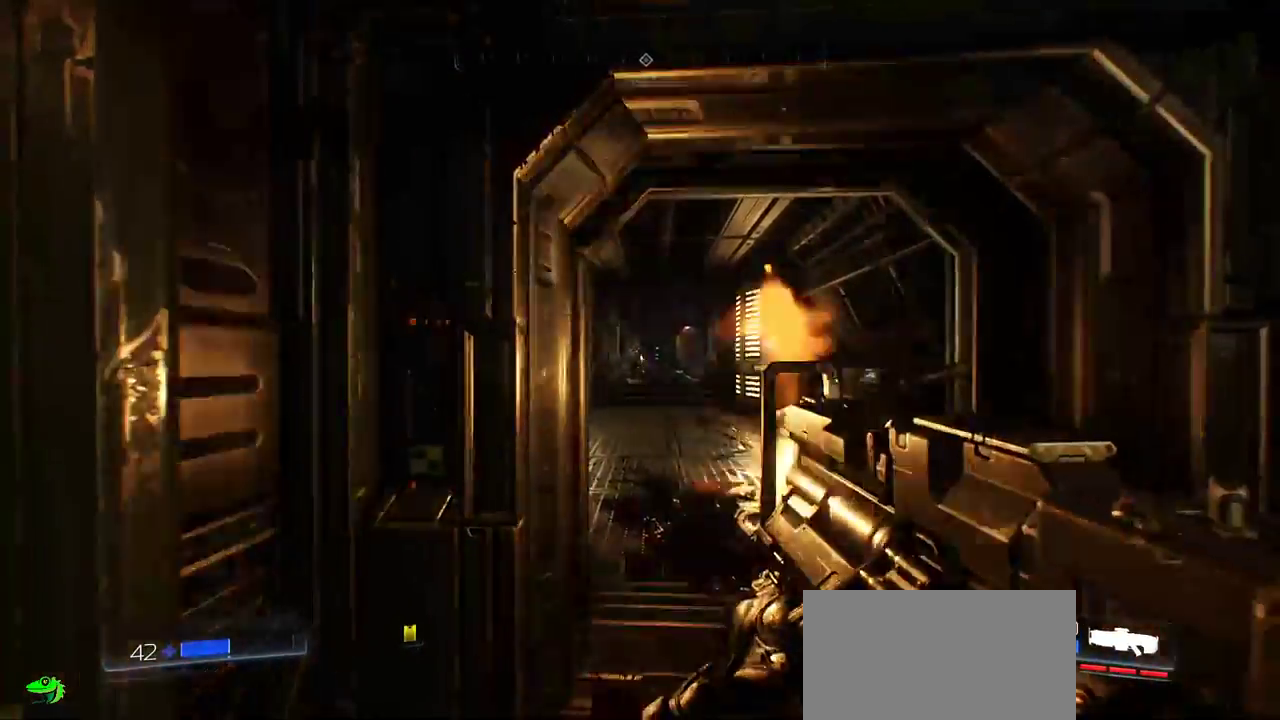
{"keys": [], "mouse": ["left"], "events": []}
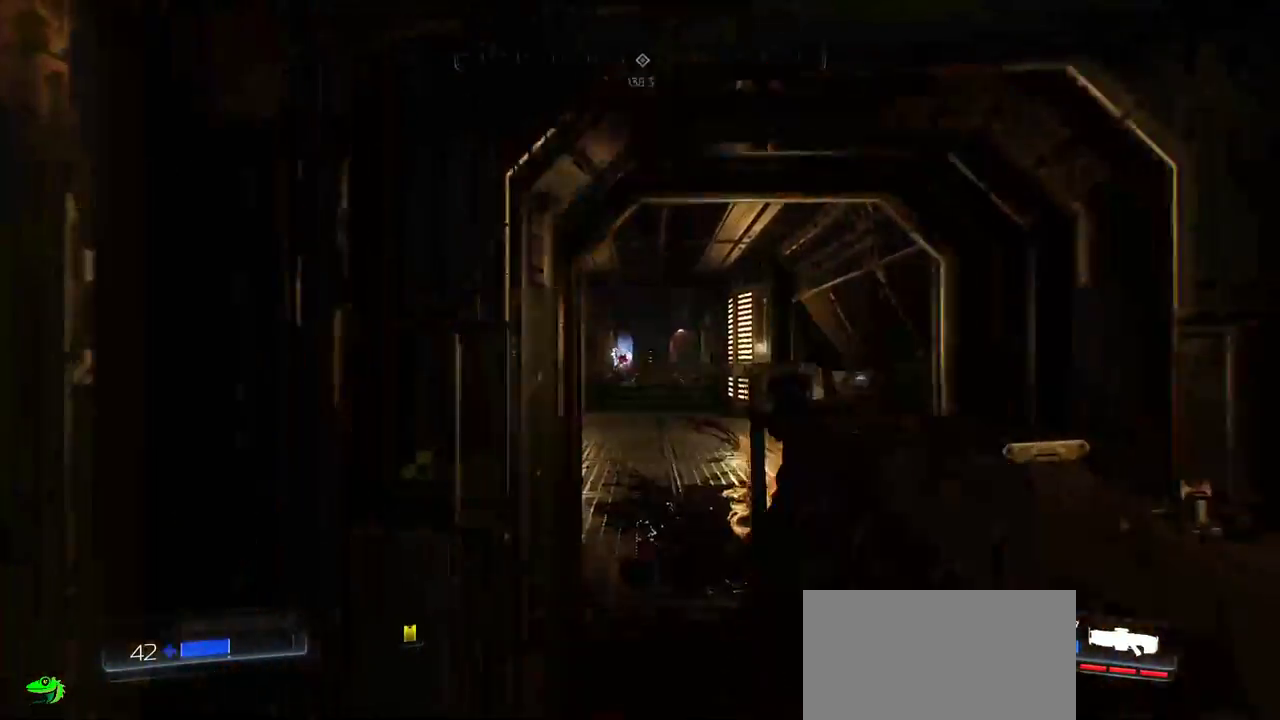
{"keys": ["d"], "mouse": [], "events": [[234, "mouse_left", "up"], [350, "d", "down"]]}
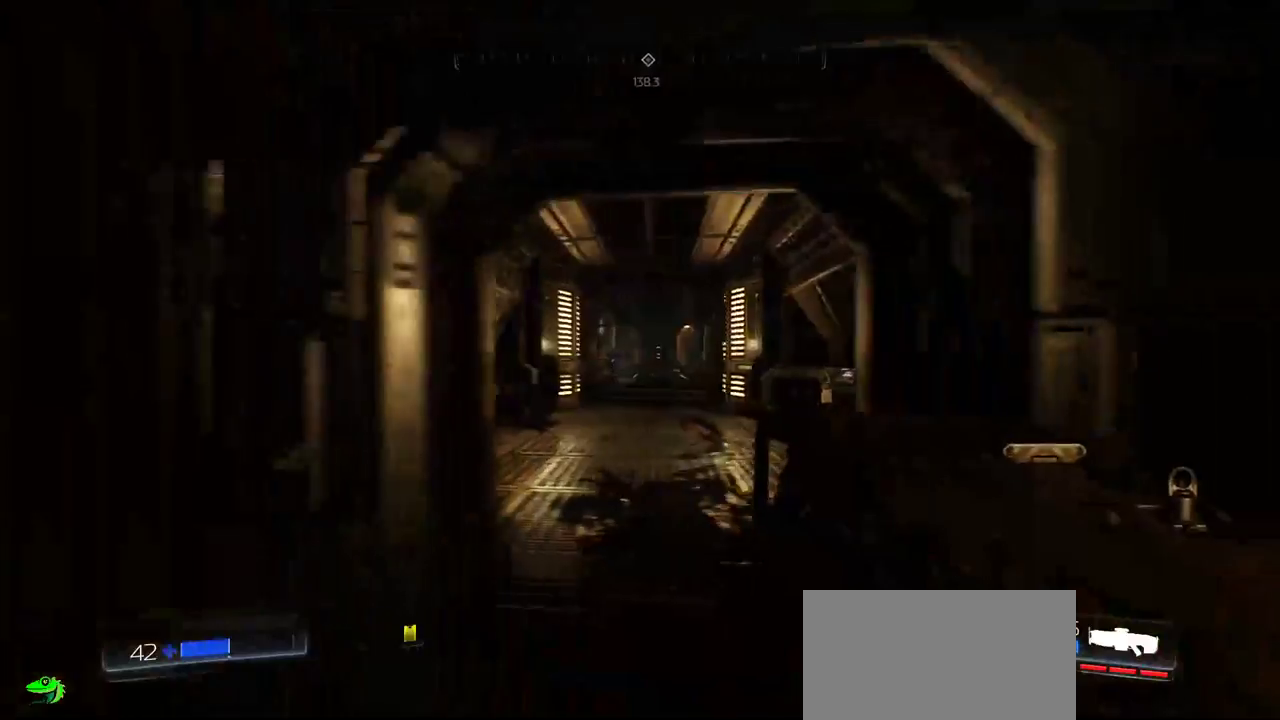
{"keys": [], "mouse": [], "events": [[34, "d", "up"], [167, "s", "down"], [300, "a", "down"], [334, "s", "up"], [484, "a", "up"]]}
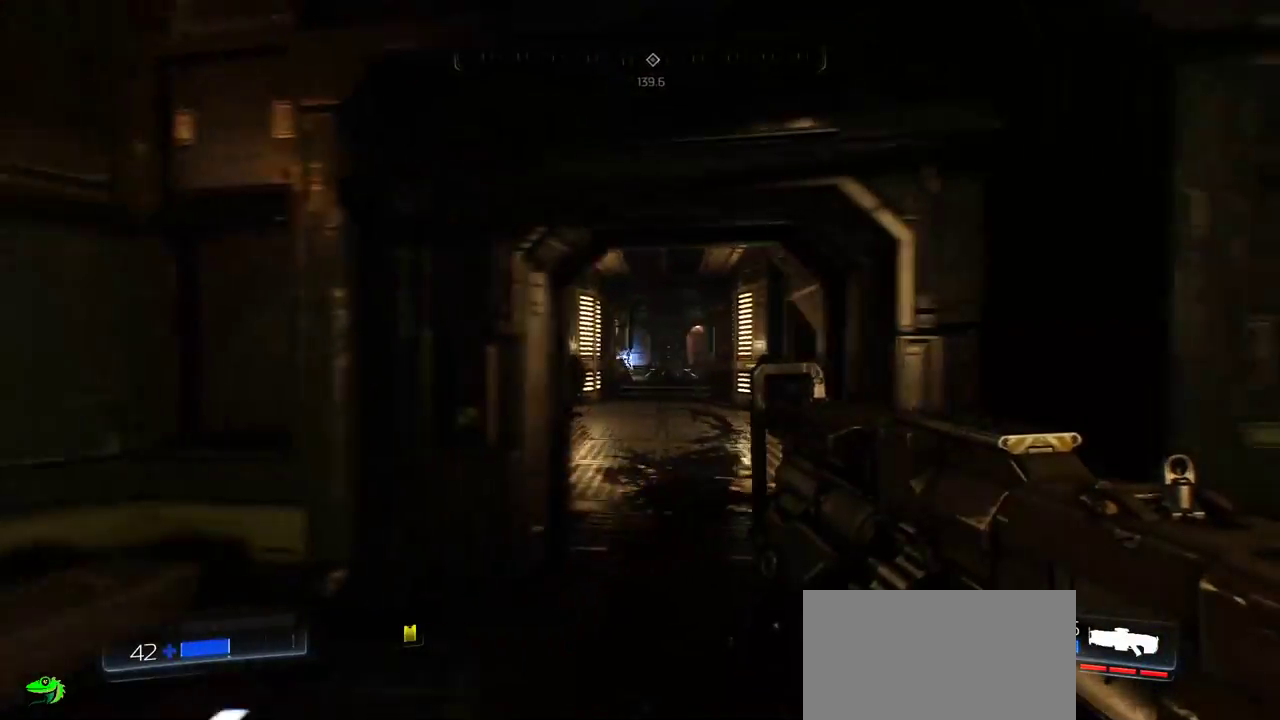
{"keys": ["w"], "mouse": [], "events": [[200, "w", "down"]]}
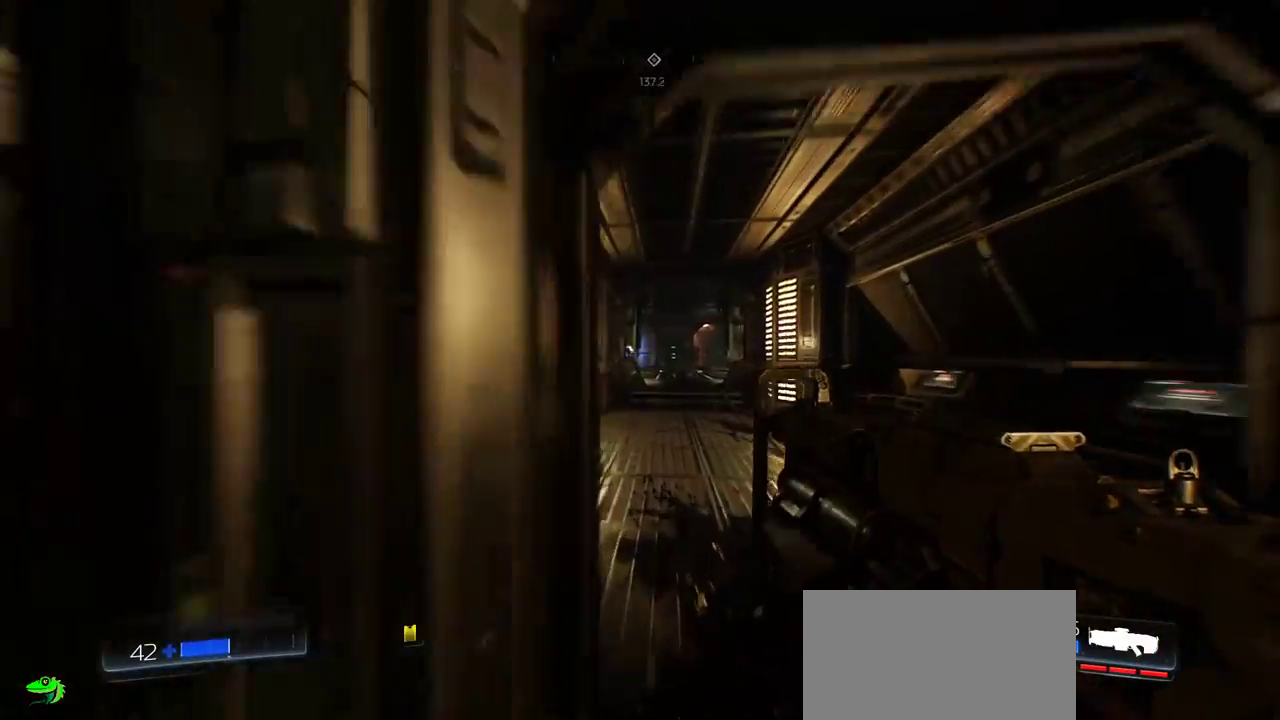
{"keys": [], "mouse": ["left"], "events": [[217, "w", "up"], [334, "mouse_left", "down"]]}
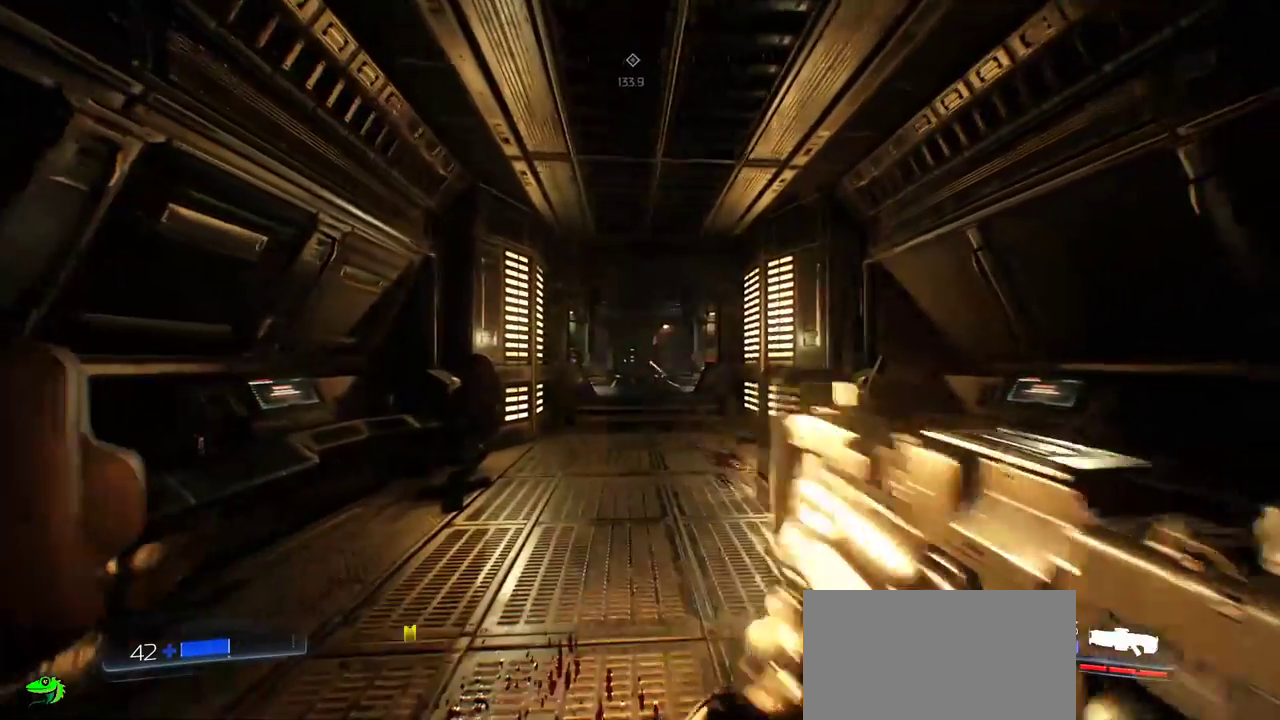
{"keys": [], "mouse": [], "events": [[267, "mouse_left", "up"]]}
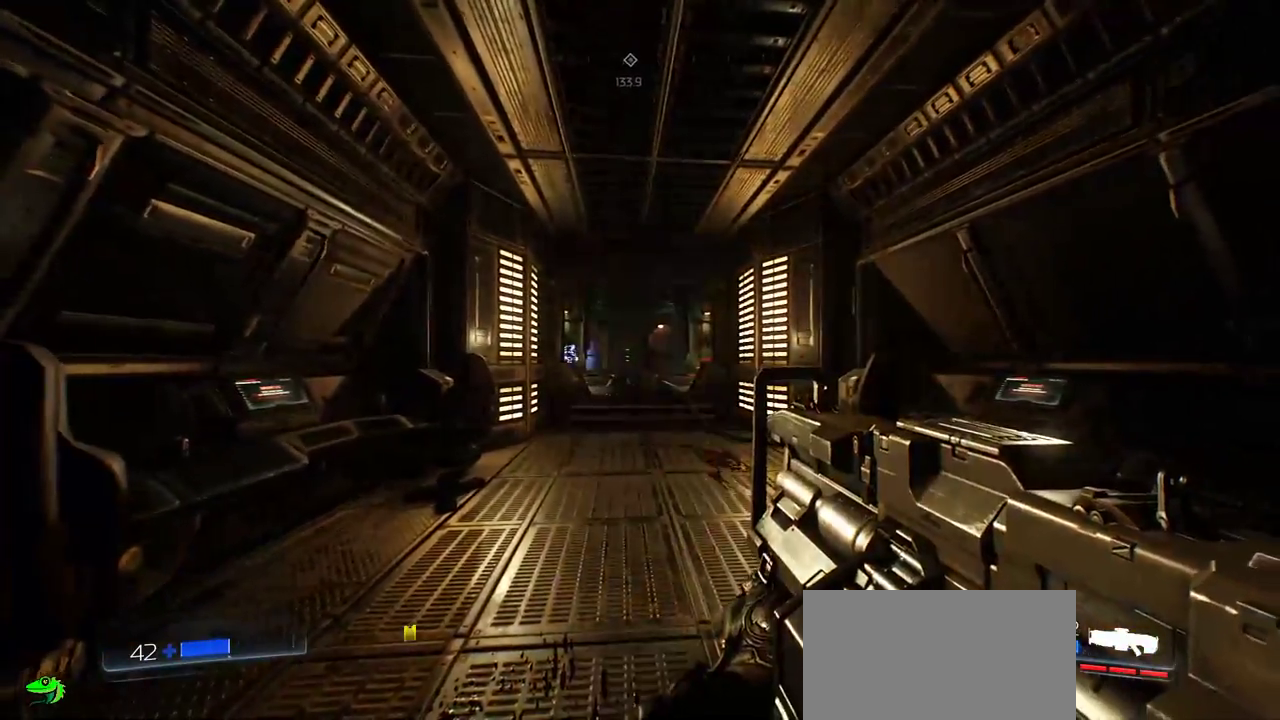
{"keys": [], "mouse": [], "events": [[134, "mouse_left", "down"], [350, "mouse_left", "up"]]}
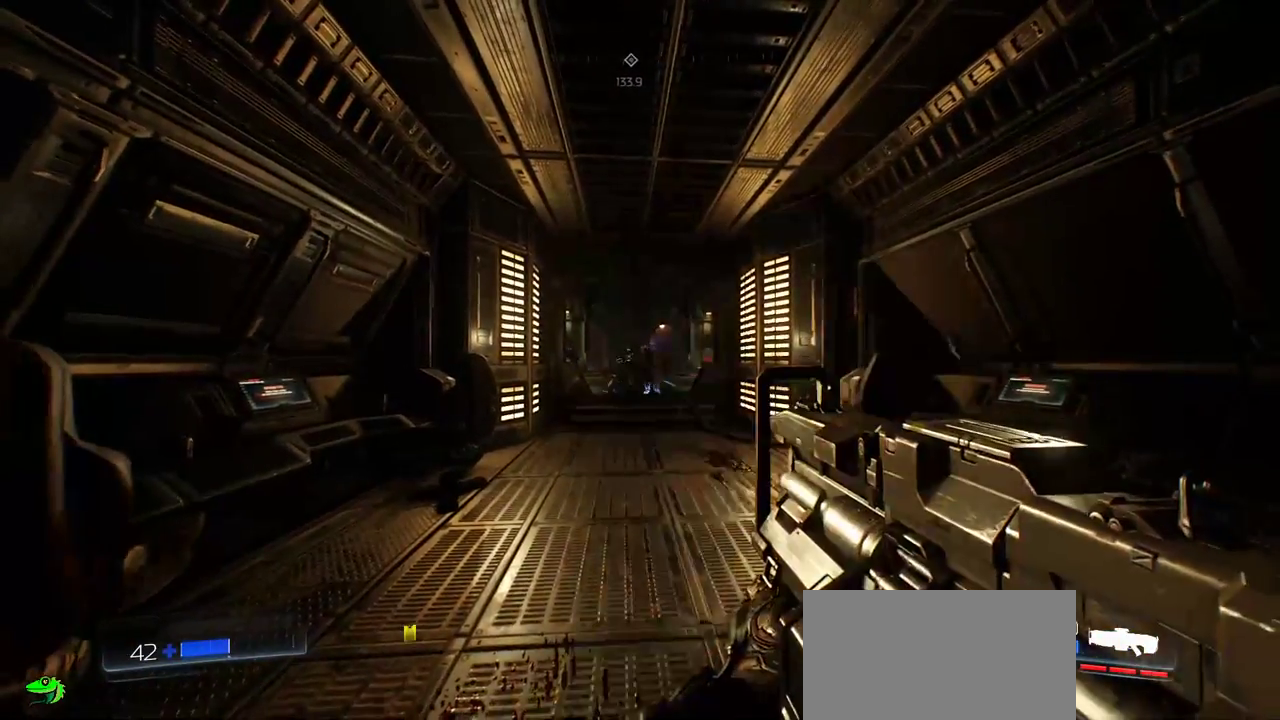
{"keys": [], "mouse": [], "events": [[300, "w", "down"], [384, "mouse_left", "down"], [400, "ctrl", "down"], [450, "w", "up"], [467, "ctrl", "up"], [500, "mouse_left", "up"]]}
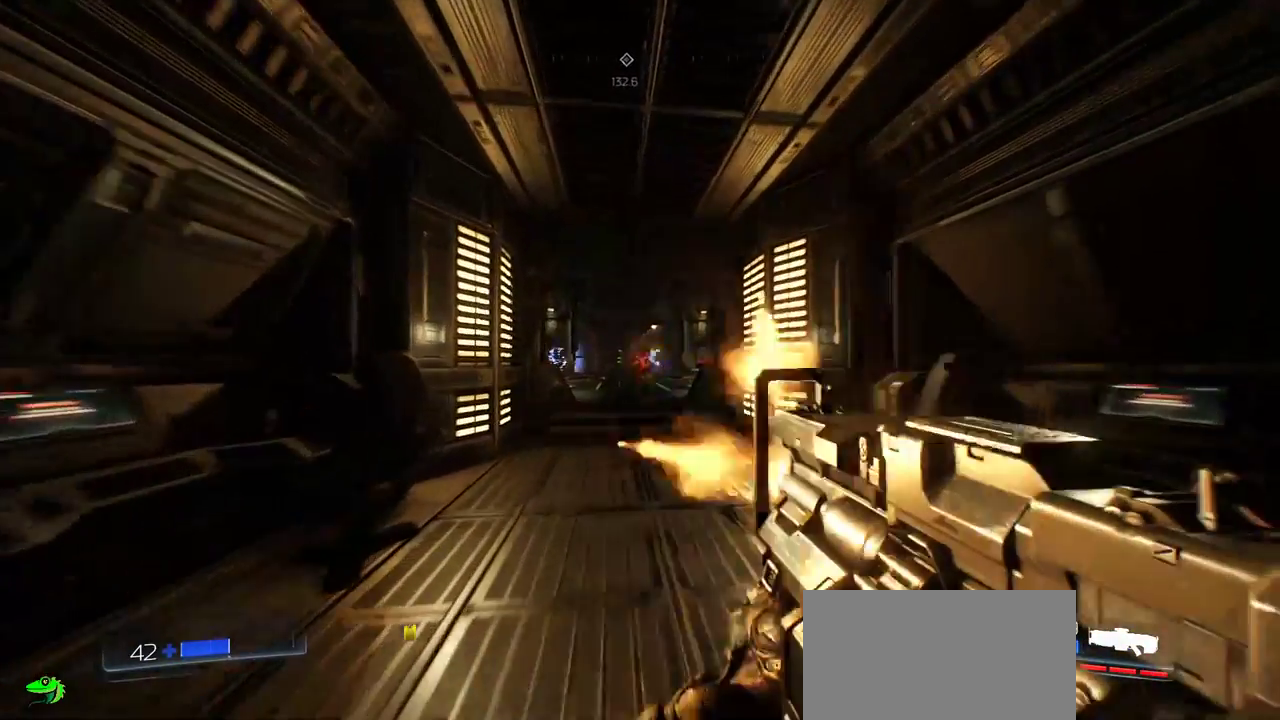
{"keys": [], "mouse": [], "events": [[250, "mouse_left", "down"], [367, "mouse_left", "up"]]}
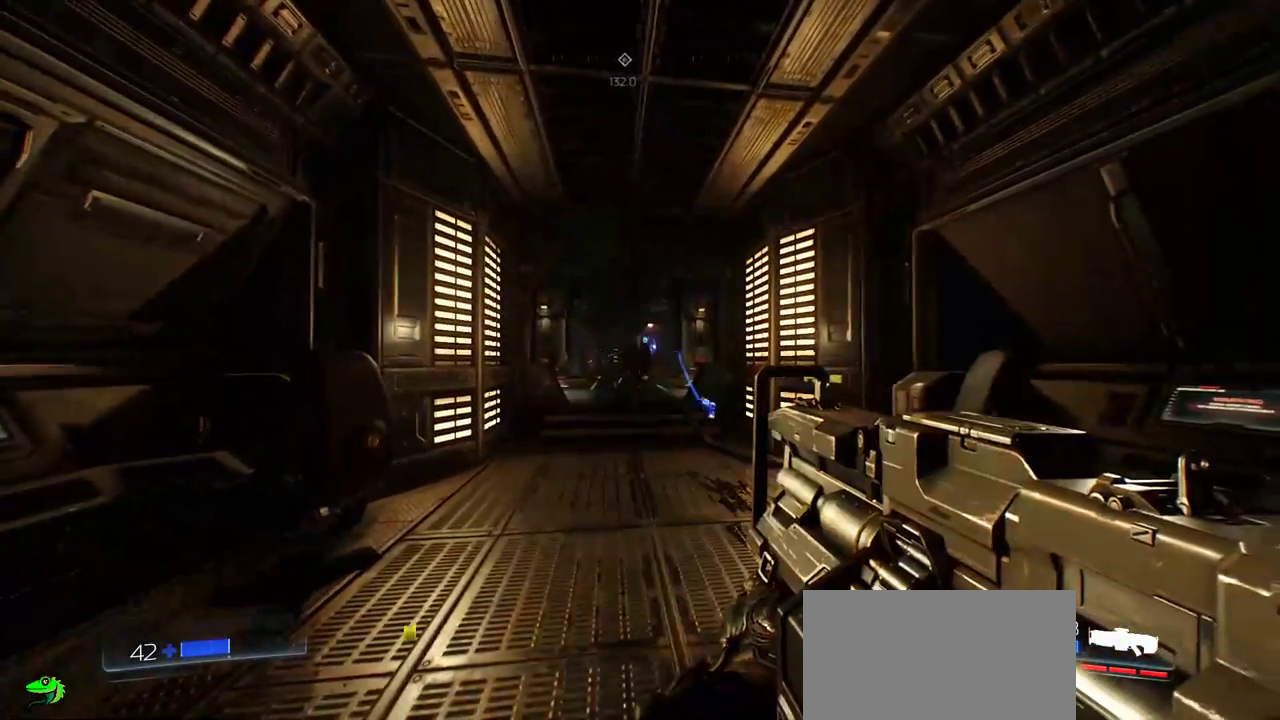
{"keys": ["w"], "mouse": [], "events": [[234, "w", "down"]]}
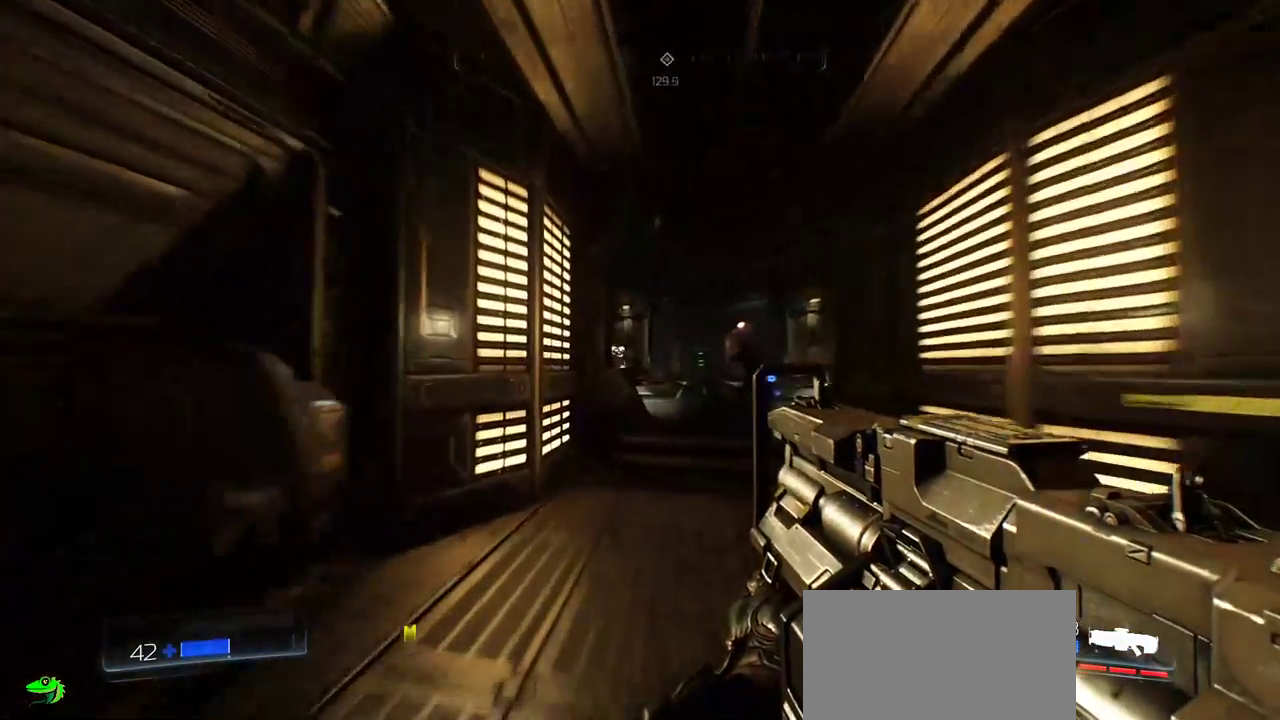
{"keys": [], "mouse": ["left"], "events": [[34, "d", "down"], [84, "d", "up"], [100, "w", "up"], [267, "mouse_left", "down"]]}
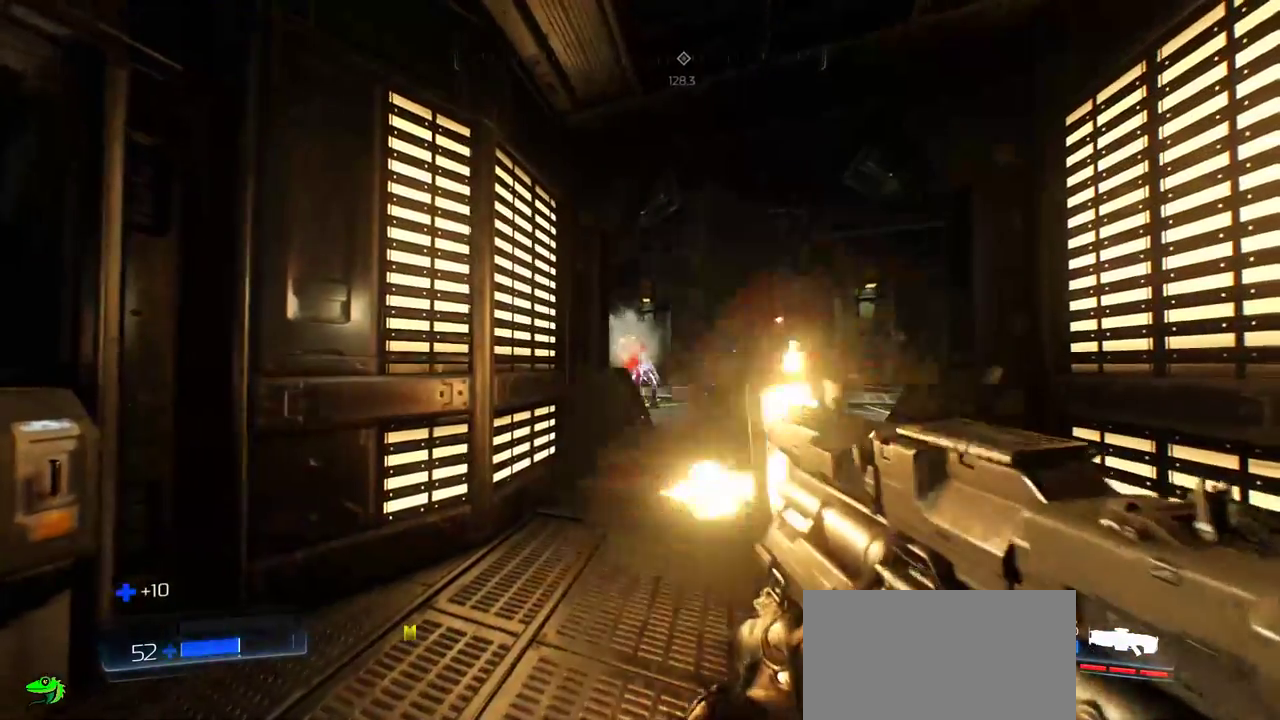
{"keys": [], "mouse": ["left"], "events": [[34, "mouse_left", "up"], [250, "mouse_left", "down"]]}
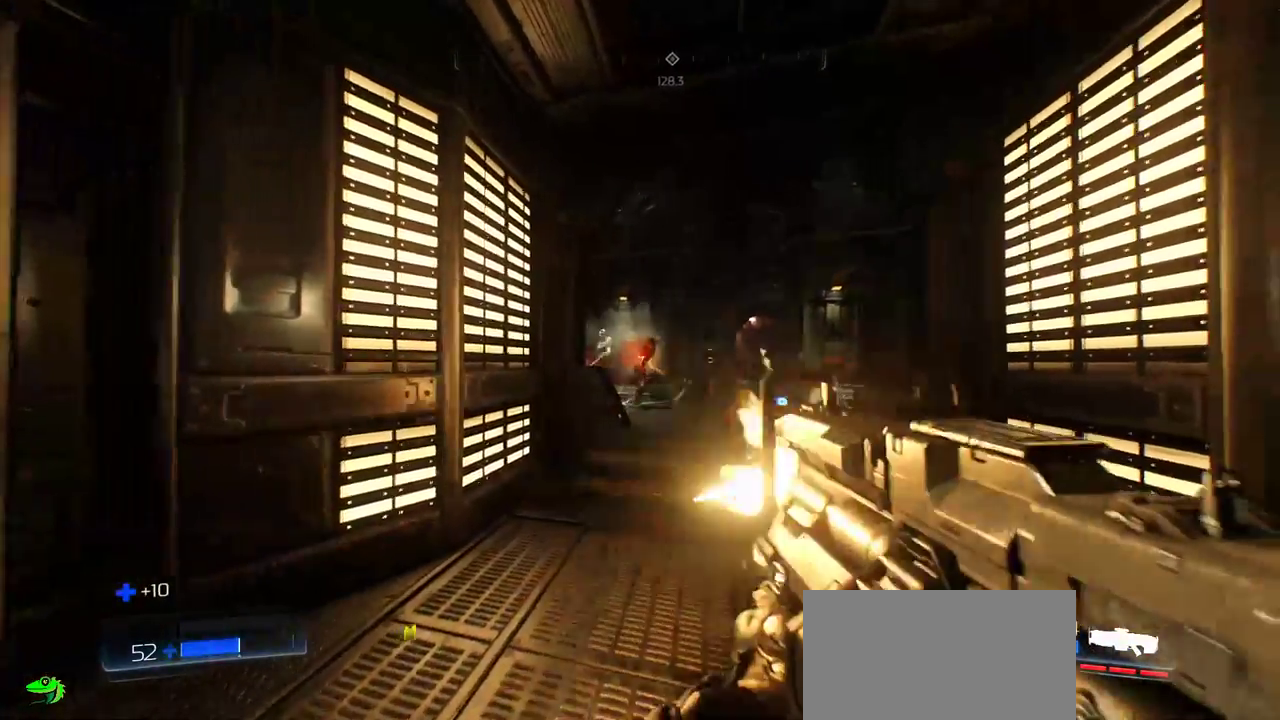
{"keys": [], "mouse": [], "events": [[150, "s", "down"], [267, "mouse_left", "up"], [350, "s", "up"]]}
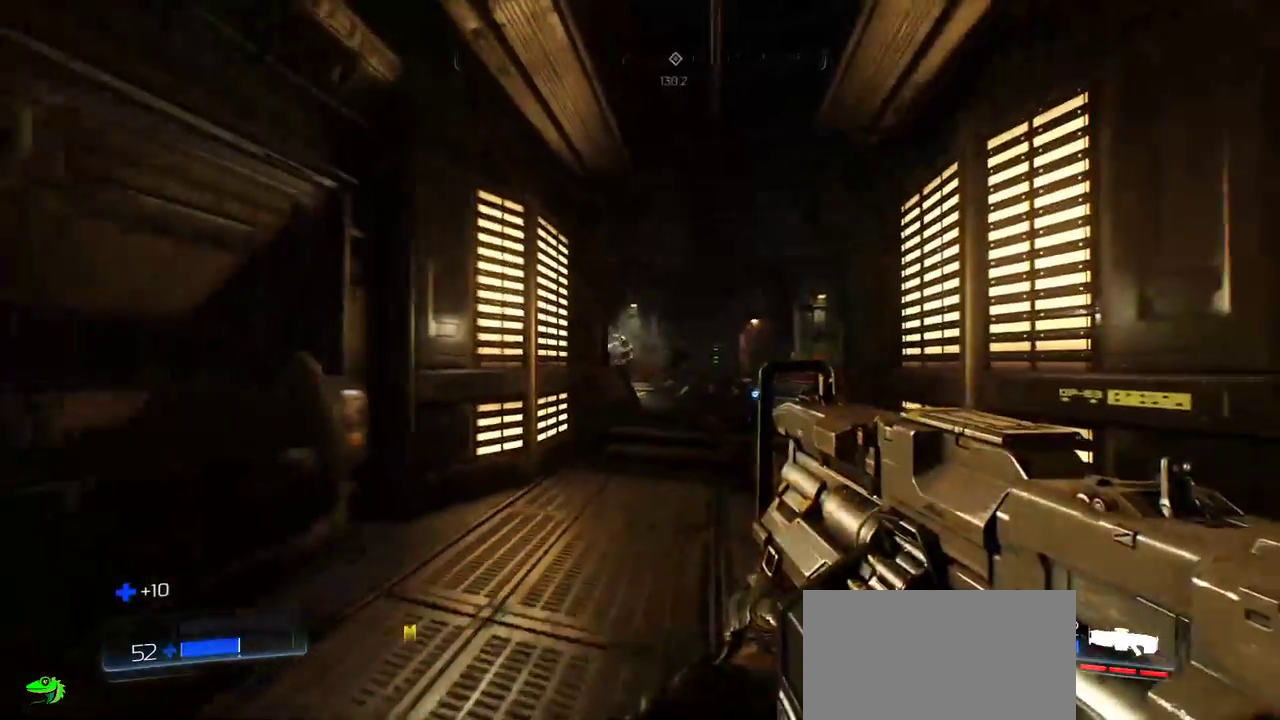
{"keys": [], "mouse": ["left"], "events": [[84, "w", "down"], [234, "mouse_left", "down"], [417, "w", "up"]]}
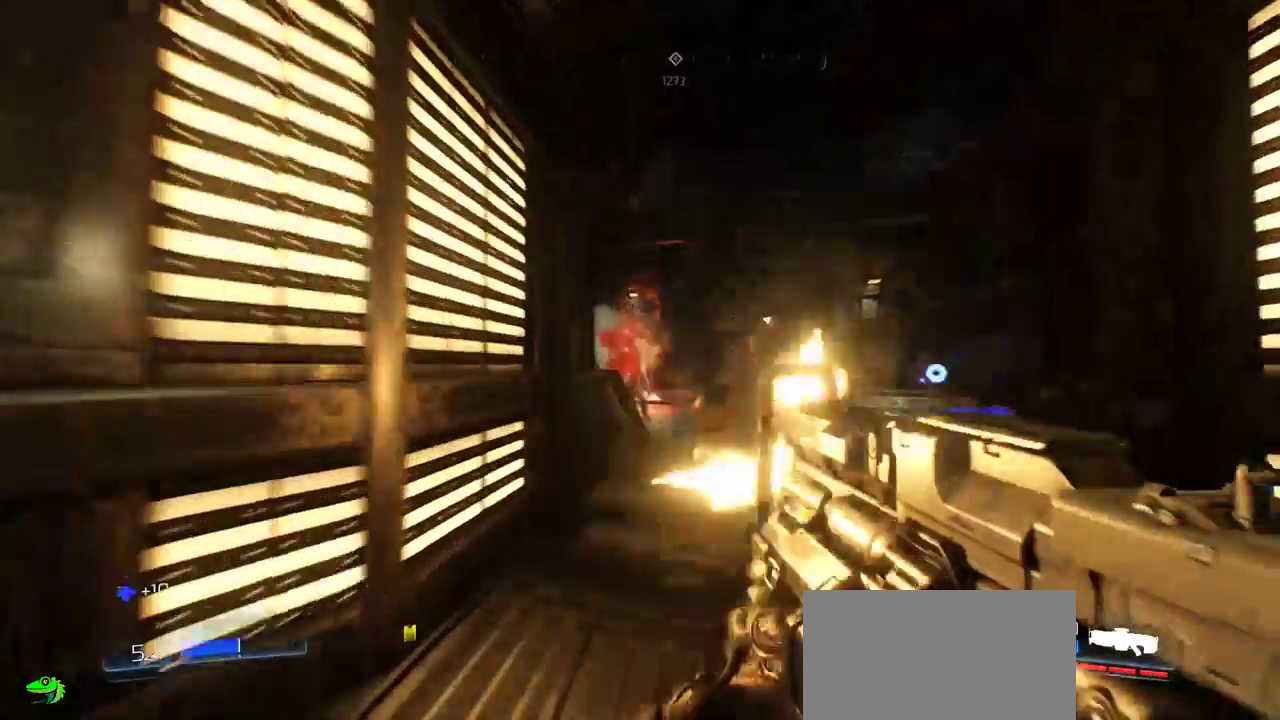
{"keys": [], "mouse": [], "events": [[117, "s", "down"], [367, "mouse_left", "up"], [400, "s", "up"]]}
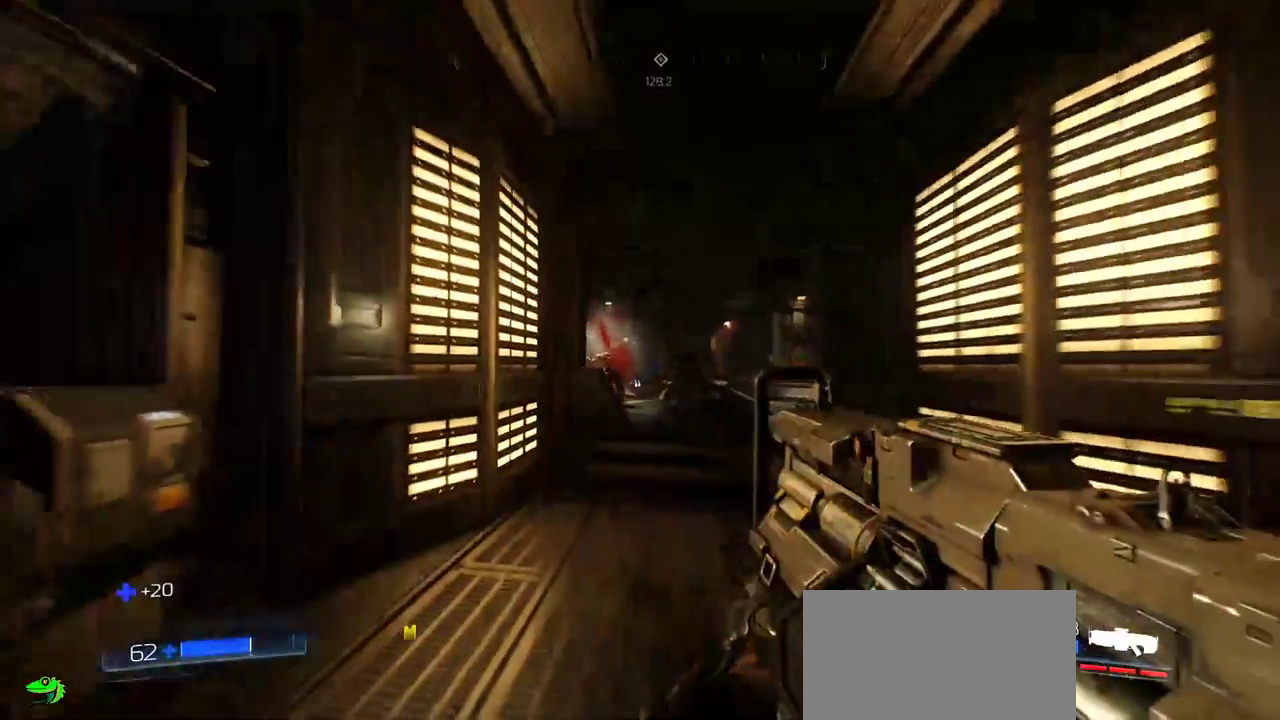
{"keys": [], "mouse": ["left"], "events": [[184, "w", "down"], [317, "mouse_left", "down"], [467, "w", "up"]]}
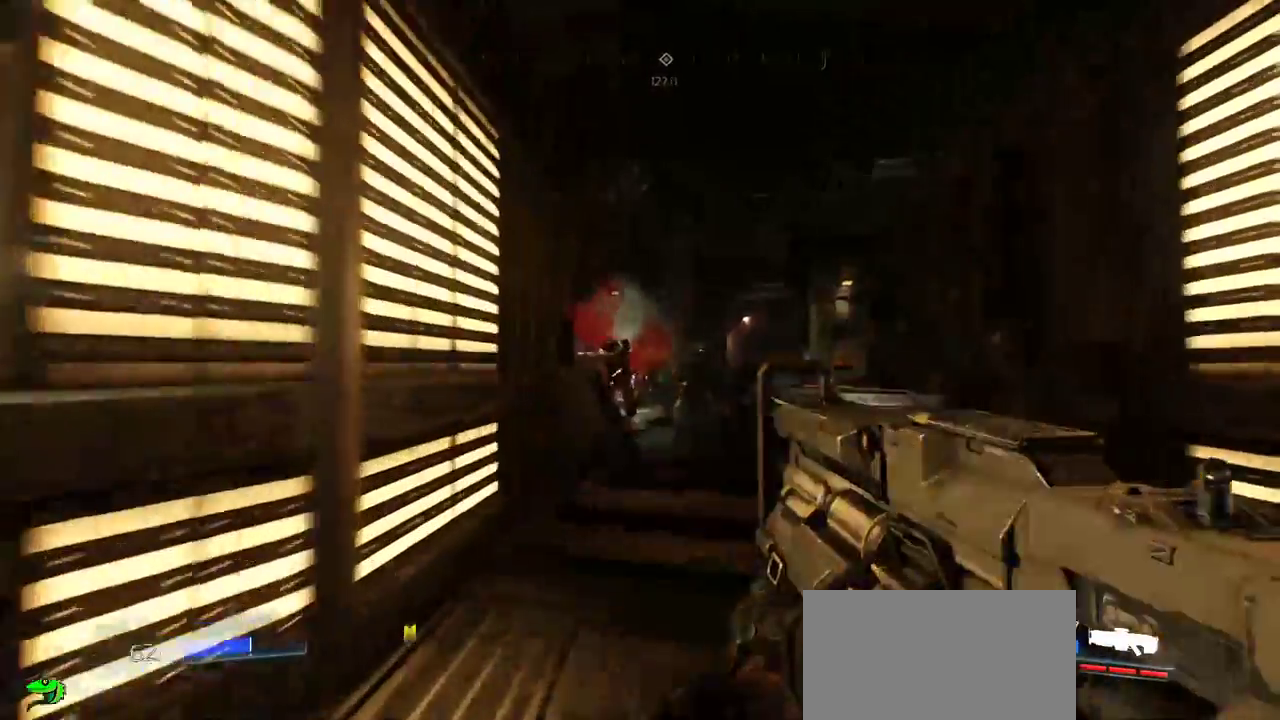
{"keys": ["a"], "mouse": [], "events": [[117, "s", "down"], [267, "mouse_left", "up"], [400, "s", "up"], [434, "a", "down"]]}
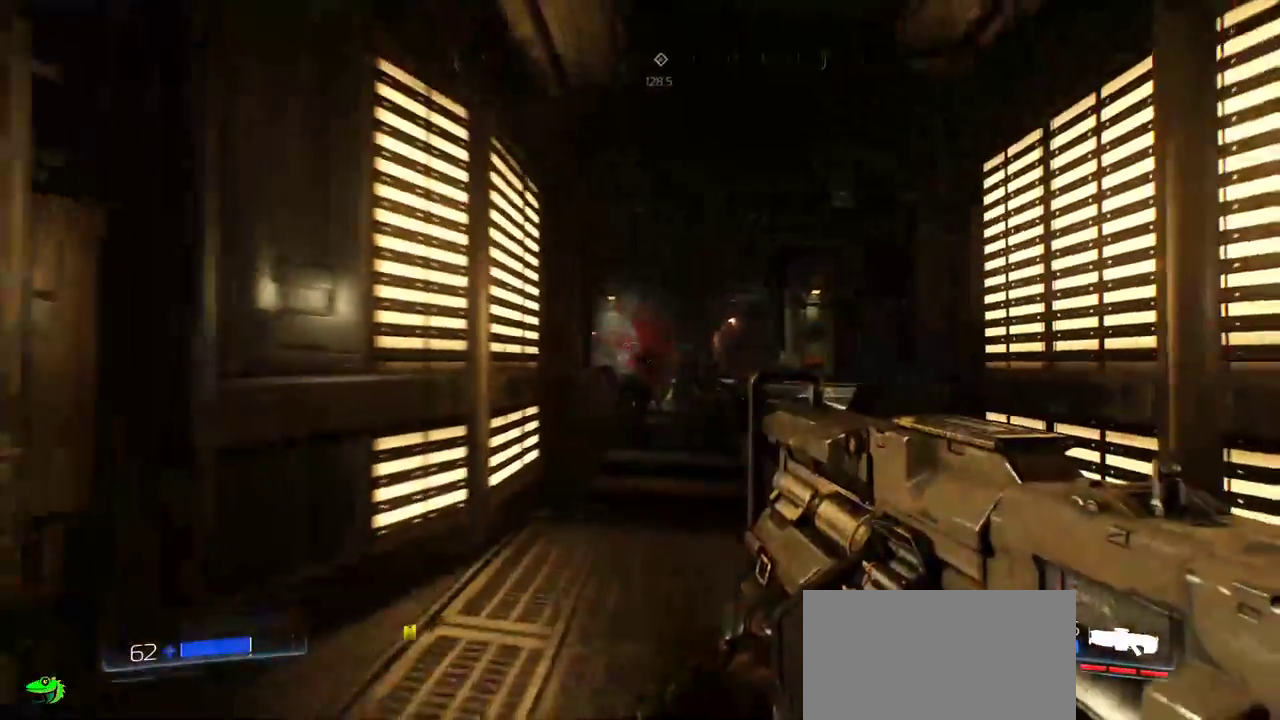
{"keys": ["d"], "mouse": ["left"], "events": [[50, "a", "up"], [134, "mouse_left", "down"], [500, "d", "down"]]}
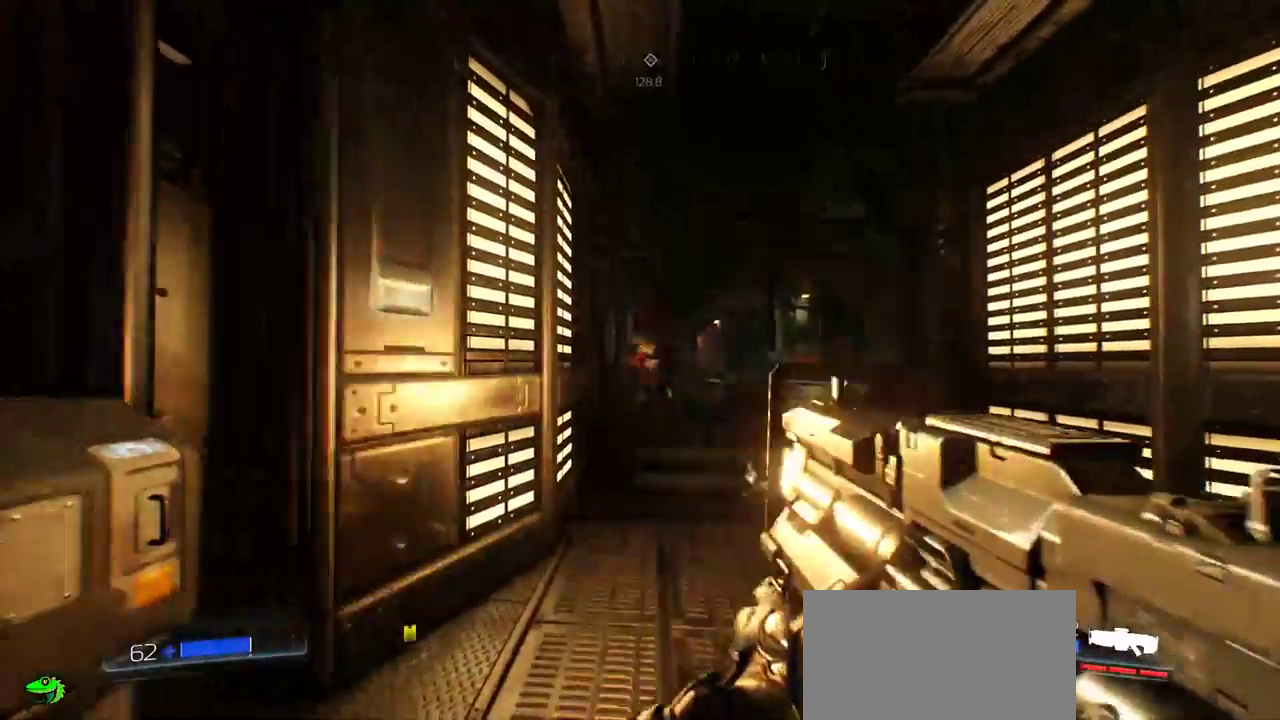
{"keys": [], "mouse": ["left"], "events": [[17, "mouse_left", "up"], [117, "d", "up"], [300, "mouse_left", "down"]]}